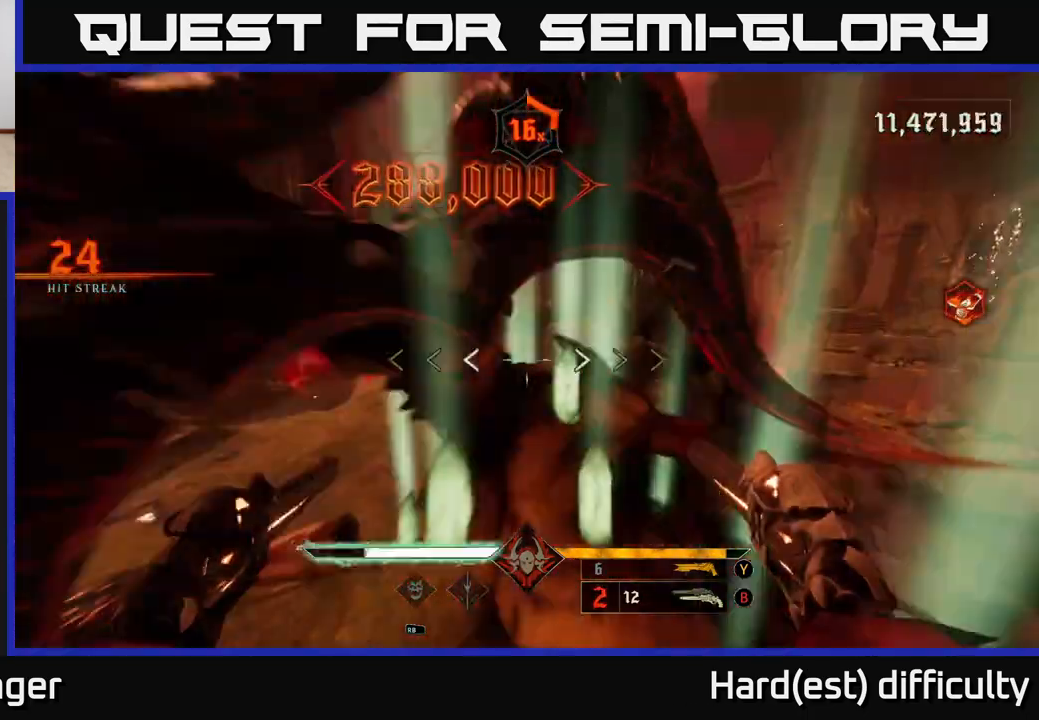
Gameplay with a controller (Xbox layout); each line is a JSON object with the inputs held at the frame after it. "events" lists button and stick changes between this image and that frame as [ms after this image, input, new state], when the widget could be followed in between.
{"buttons": [], "left_stick": "up-left", "right_stick": "center", "events": [[50, "X", "up"], [250, "left_stick", "up-left"], [283, "right_stick", "right"], [417, "right_stick", "center"]]}
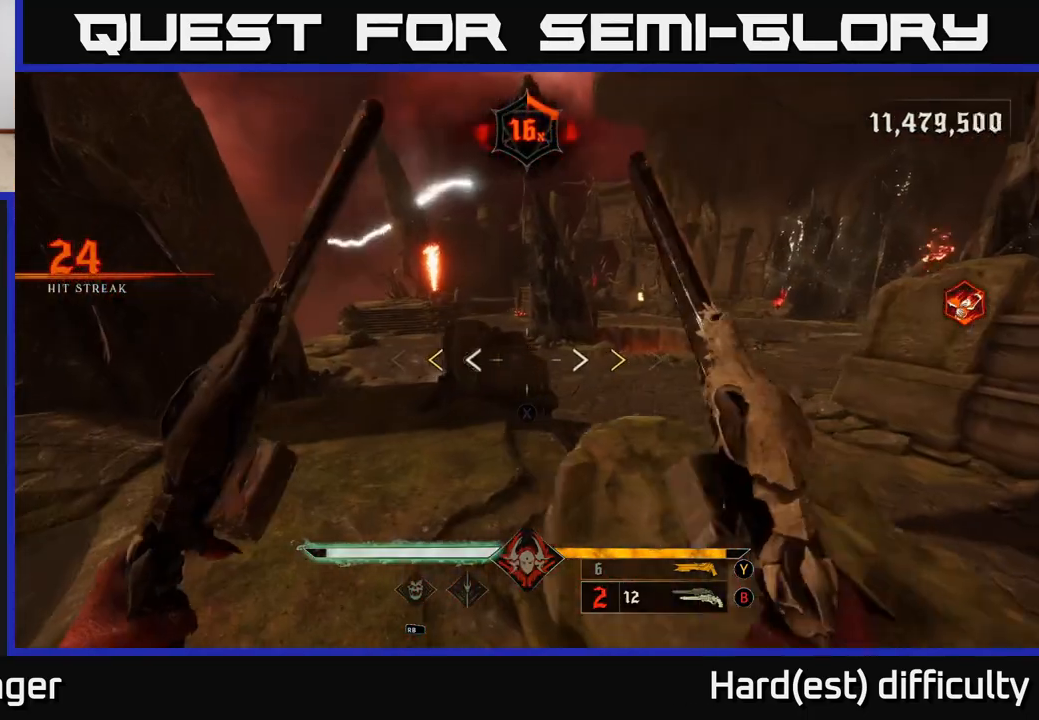
{"buttons": ["X"], "left_stick": "up", "right_stick": "center", "events": [[183, "left_stick", "up"], [433, "X", "down"]]}
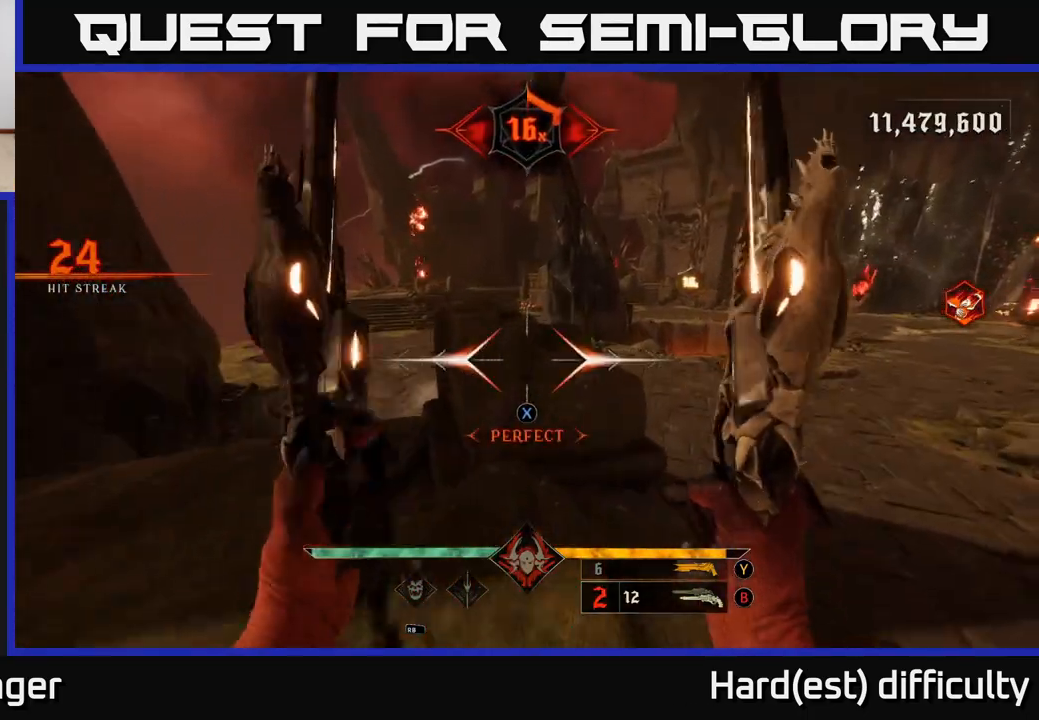
{"buttons": [], "left_stick": "up", "right_stick": "center", "events": [[17, "X", "up"], [233, "A", "down"], [317, "A", "up"], [383, "A", "down"], [467, "A", "up"]]}
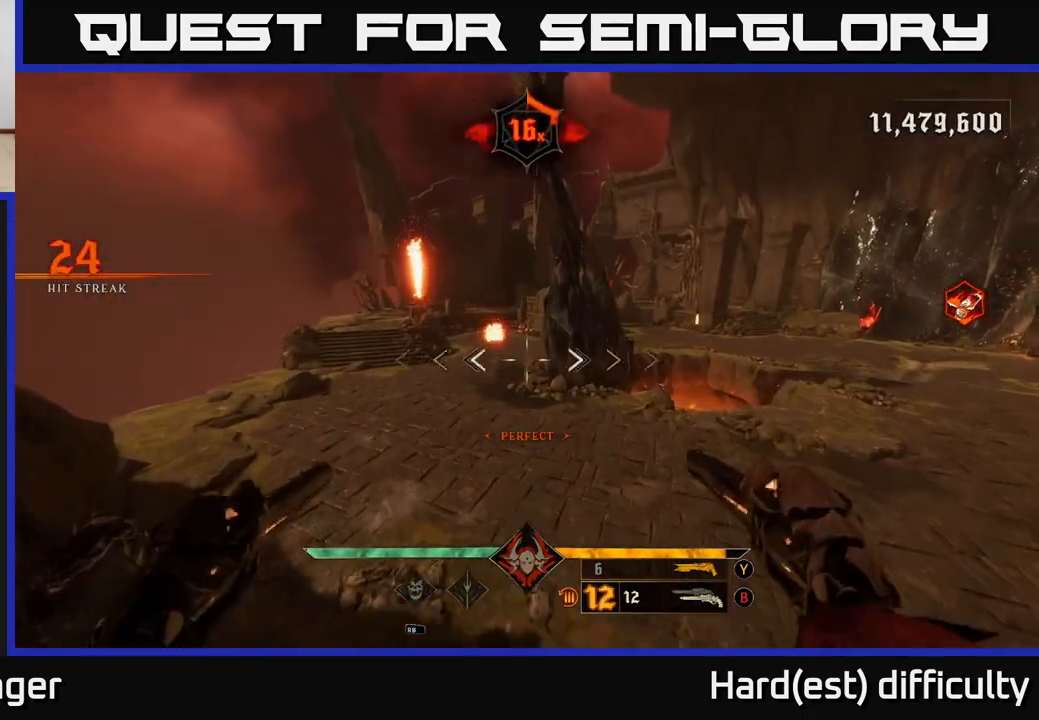
{"buttons": [], "left_stick": "up", "right_stick": "center", "events": [[267, "right_stick", "up"], [367, "R2", "down"], [367, "right_stick", "center"], [467, "R2", "up"]]}
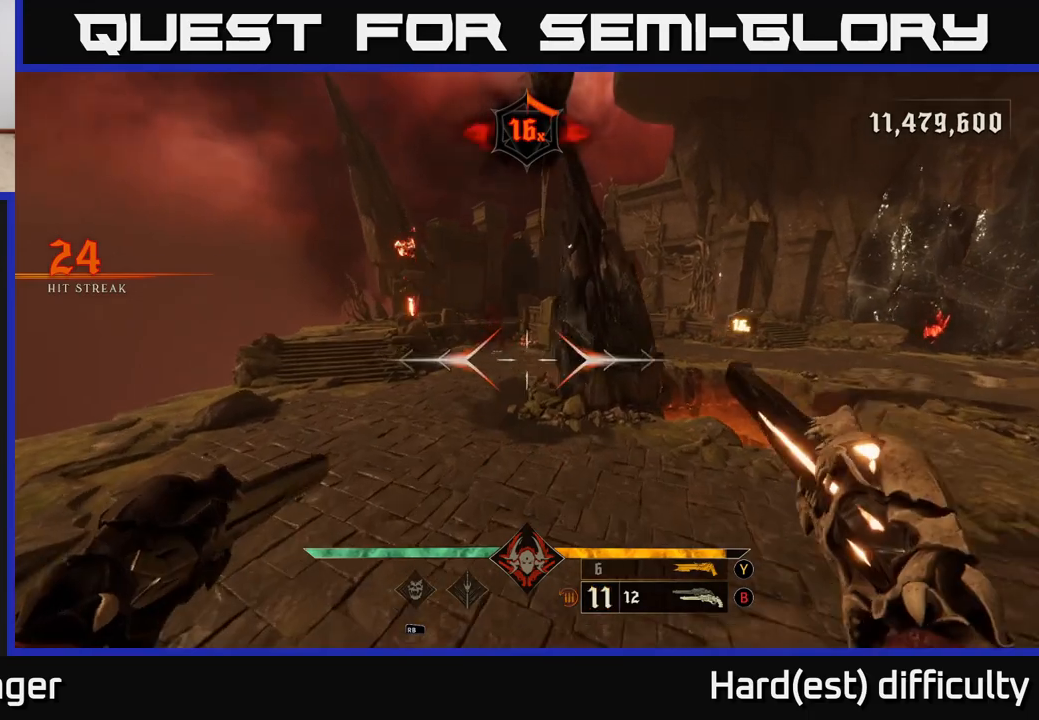
{"buttons": [], "left_stick": "up", "right_stick": "center", "events": [[117, "right_stick", "up"], [300, "right_stick", "center"], [317, "R2", "down"], [383, "R2", "up"]]}
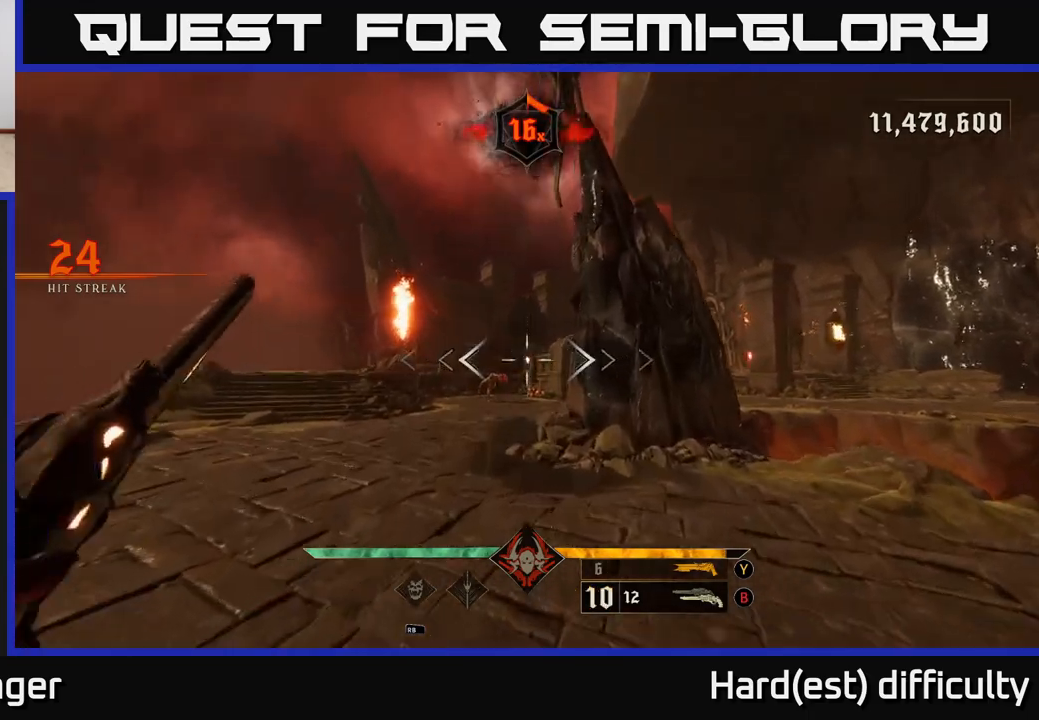
{"buttons": [], "left_stick": "up-right", "right_stick": "center", "events": [[83, "left_stick", "up-left"], [150, "right_stick", "down-left"], [267, "left_stick", "up"], [267, "right_stick", "center"], [300, "R2", "down"], [367, "R2", "up"], [367, "left_stick", "up-right"]]}
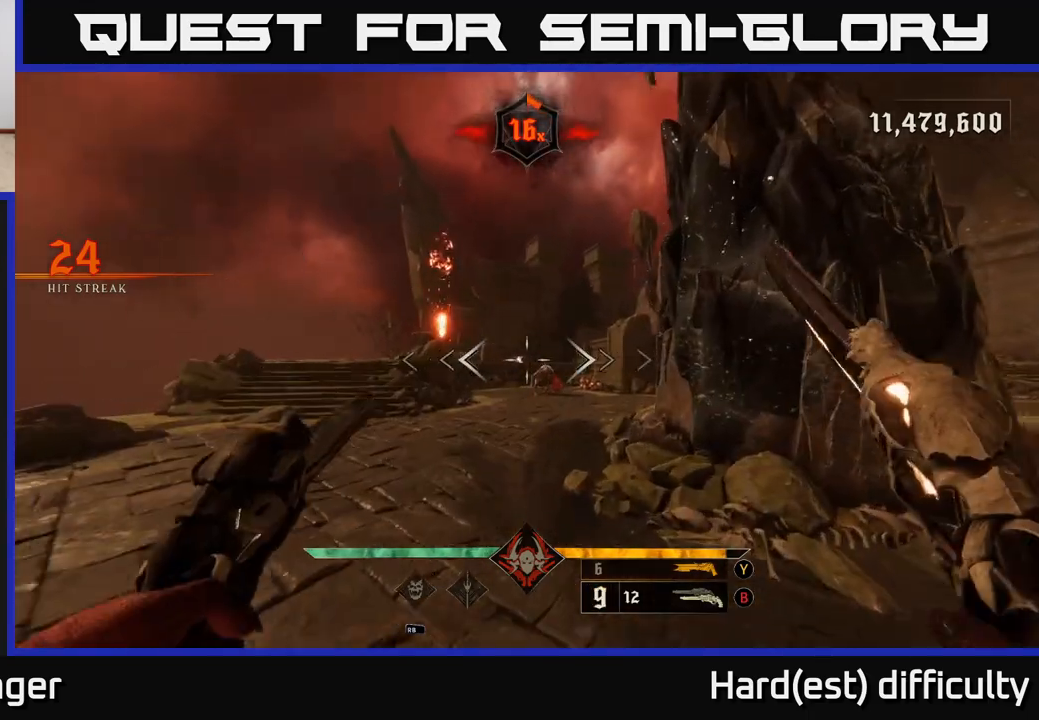
{"buttons": [], "left_stick": "up", "right_stick": "center", "events": [[33, "left_stick", "up"], [317, "R2", "down"], [367, "R2", "up"]]}
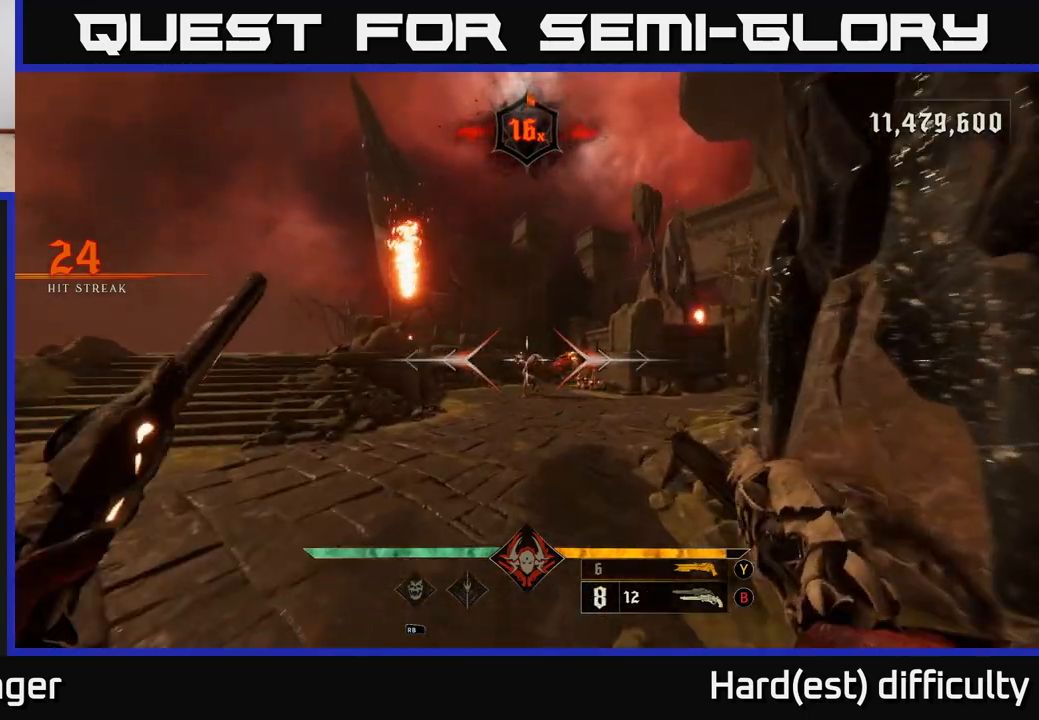
{"buttons": [], "left_stick": "up", "right_stick": "center", "events": [[250, "R2", "down"], [317, "R2", "up"]]}
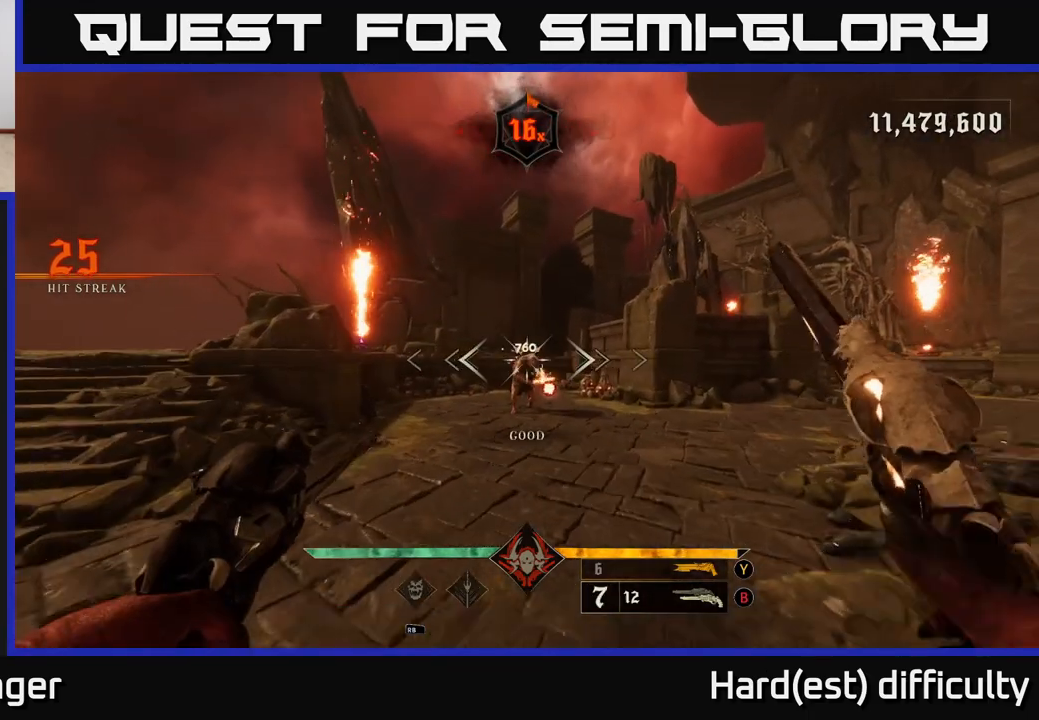
{"buttons": [], "left_stick": "down-left", "right_stick": "center", "events": [[117, "left_stick", "down-left"], [167, "R2", "down"], [283, "R2", "up"]]}
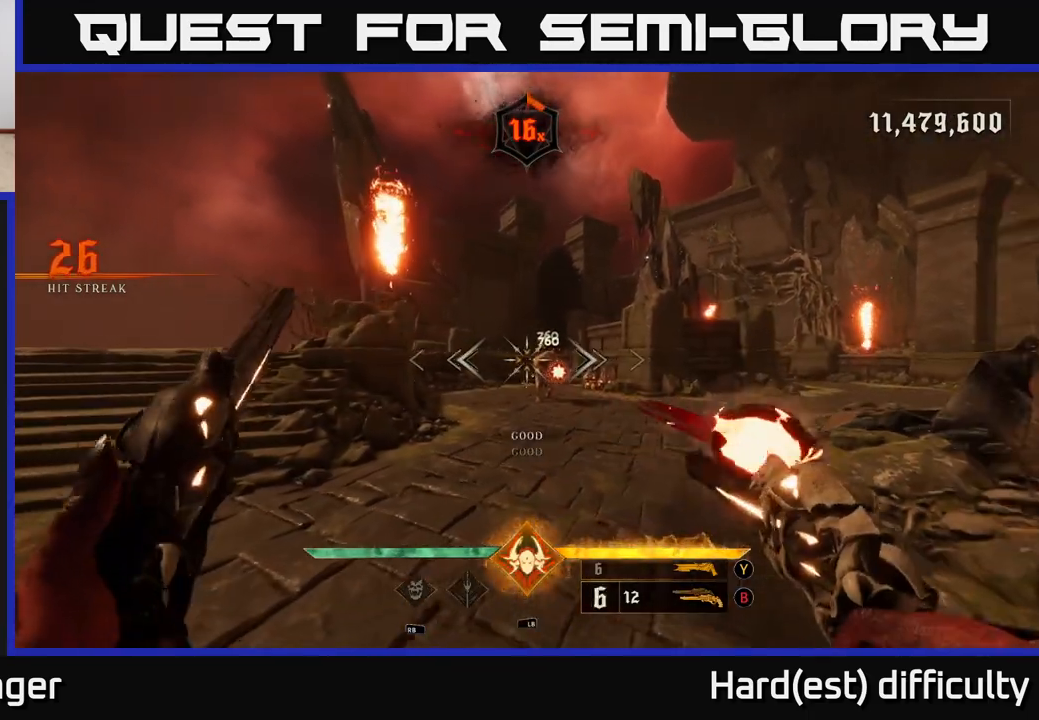
{"buttons": [], "left_stick": "left", "right_stick": "right", "events": [[133, "right_stick", "right"], [167, "R2", "down"], [200, "left_stick", "left"], [267, "R2", "up"], [300, "right_stick", "center"], [467, "right_stick", "right"]]}
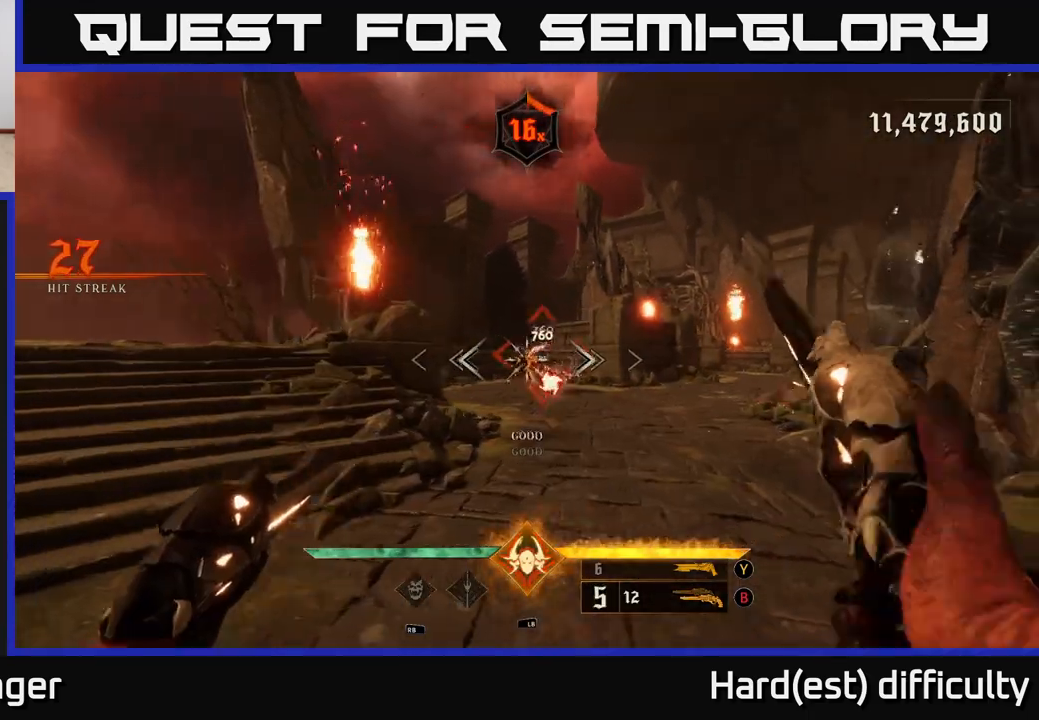
{"buttons": [], "left_stick": "up", "right_stick": "right", "events": [[133, "R2", "down"], [217, "R2", "up"], [500, "left_stick", "up"]]}
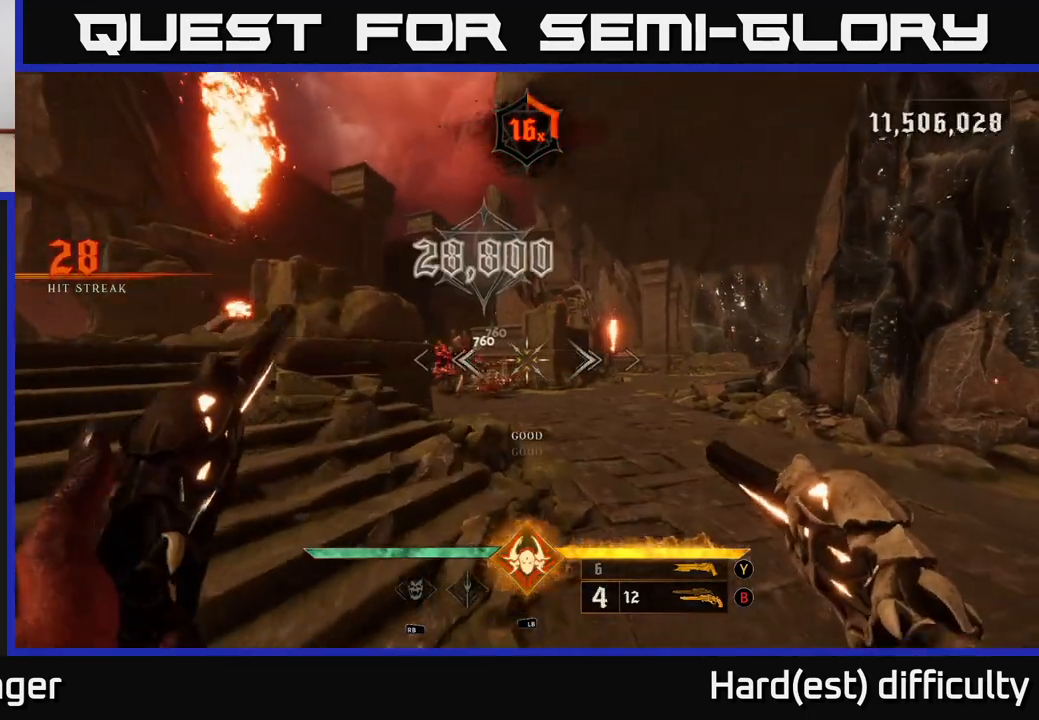
{"buttons": ["X"], "left_stick": "up", "right_stick": "center", "events": [[33, "right_stick", "center"], [50, "left_stick", "up-right"], [167, "right_stick", "down-right"], [183, "left_stick", "up"], [267, "right_stick", "center"], [450, "X", "down"]]}
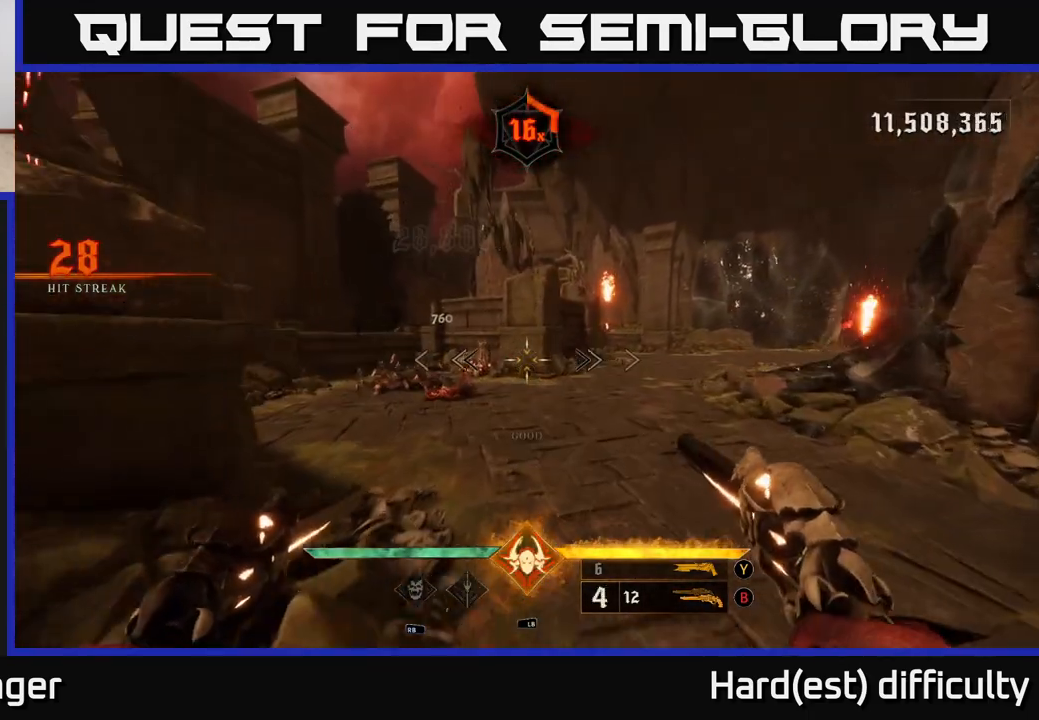
{"buttons": [], "left_stick": "up-left", "right_stick": "center", "events": [[50, "X", "up"], [133, "left_stick", "up-left"], [250, "right_stick", "right"], [383, "right_stick", "center"]]}
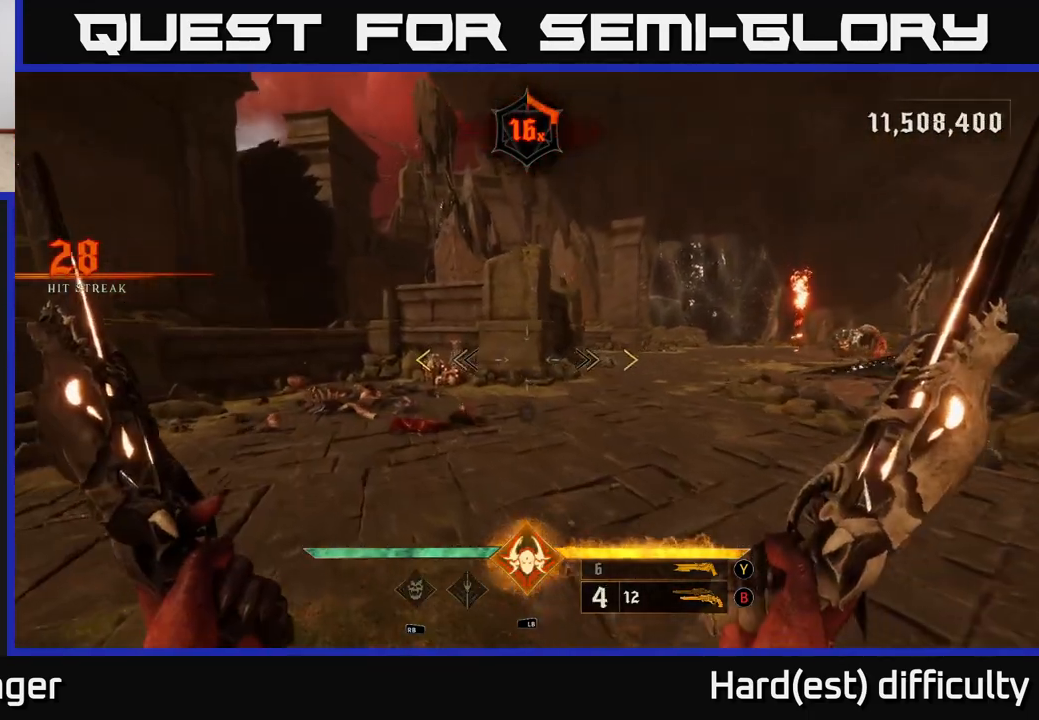
{"buttons": [], "left_stick": "up-left", "right_stick": "center", "events": [[117, "right_stick", "down-left"], [217, "right_stick", "center"]]}
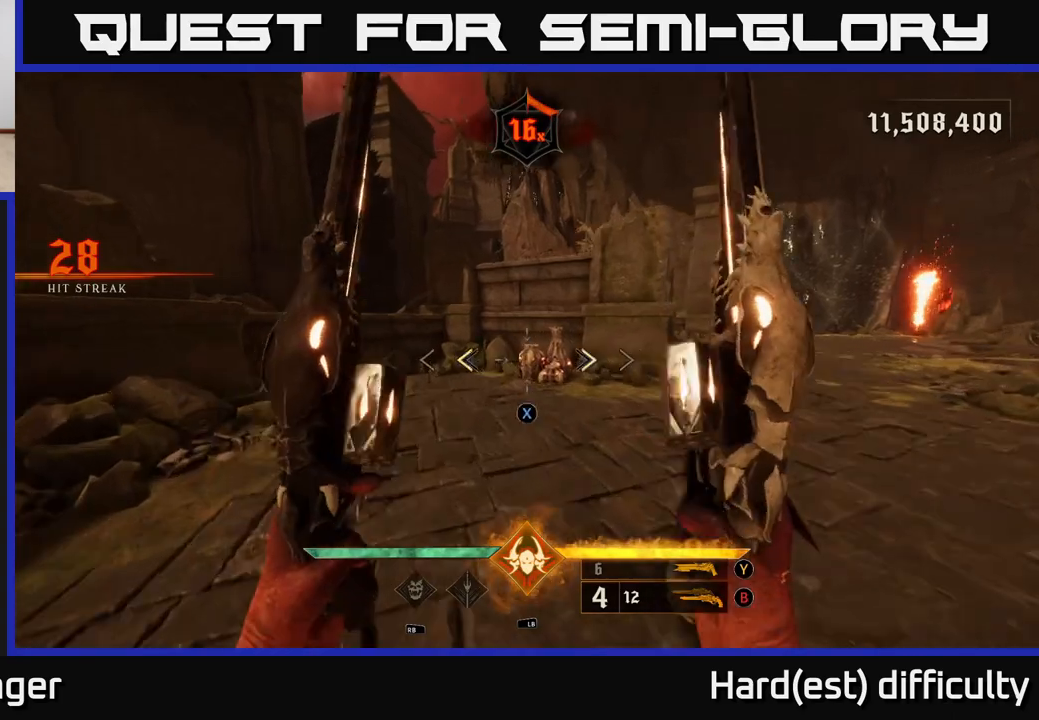
{"buttons": [], "left_stick": "up", "right_stick": "down", "events": [[33, "left_stick", "up"], [83, "X", "down"], [150, "X", "up"], [350, "right_stick", "down-right"], [450, "right_stick", "down"]]}
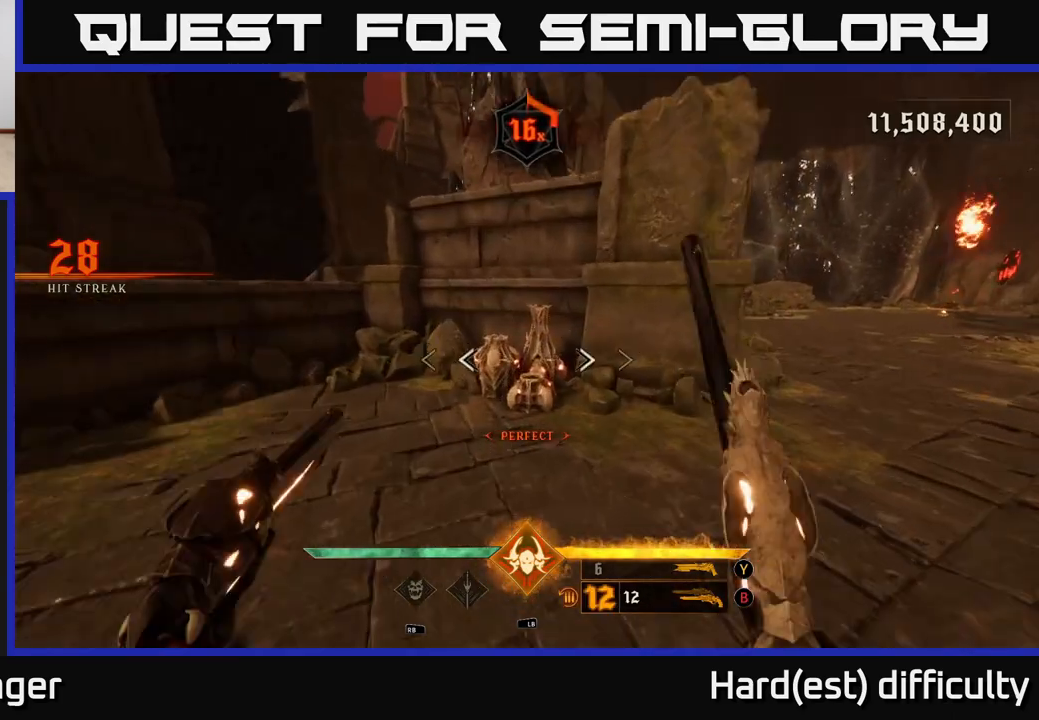
{"buttons": [], "left_stick": "right", "right_stick": "up-right", "events": [[17, "R2", "down"], [17, "left_stick", "up-left"], [117, "R2", "up"], [150, "right_stick", "right"], [217, "left_stick", "down-left"], [350, "left_stick", "down-right"], [367, "right_stick", "up-right"], [417, "left_stick", "right"]]}
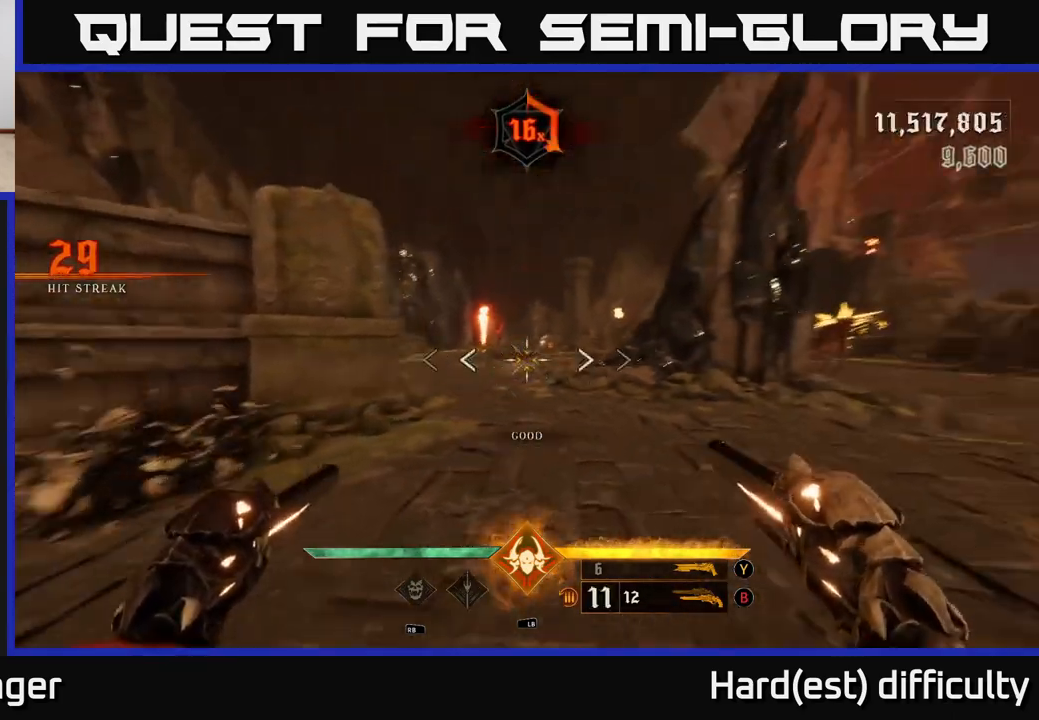
{"buttons": [], "left_stick": "up", "right_stick": "center", "events": [[17, "left_stick", "up-right"], [67, "right_stick", "center"], [300, "left_stick", "up"], [433, "R2", "down"], [500, "R2", "up"]]}
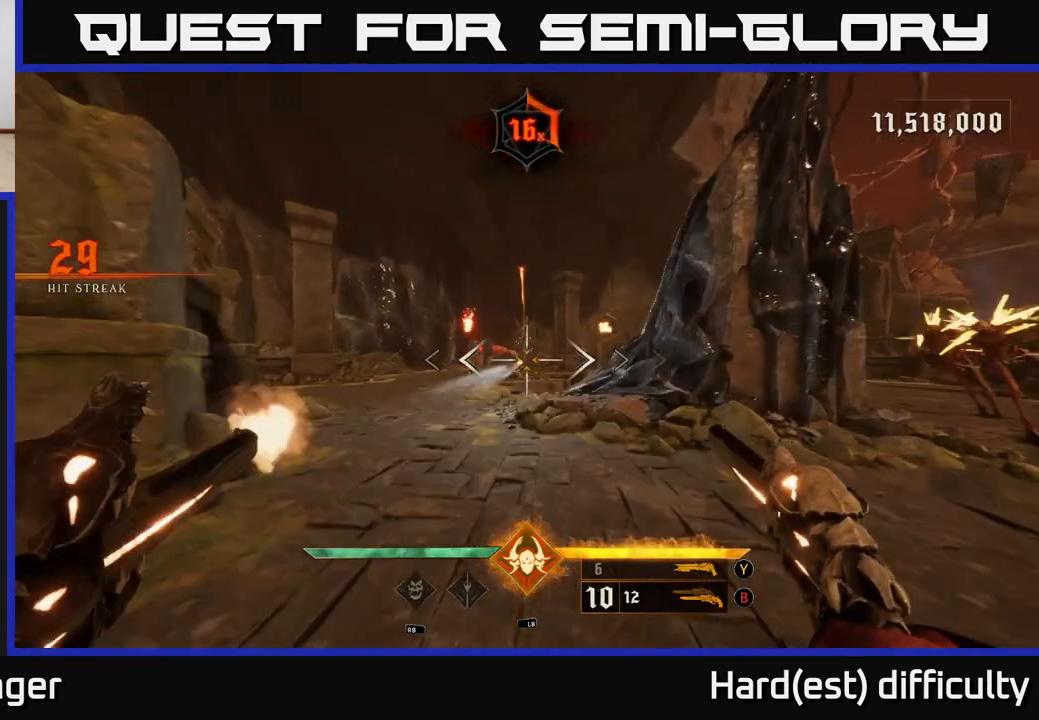
{"buttons": [], "left_stick": "up", "right_stick": "center", "events": [[417, "R2", "down"], [483, "R2", "up"]]}
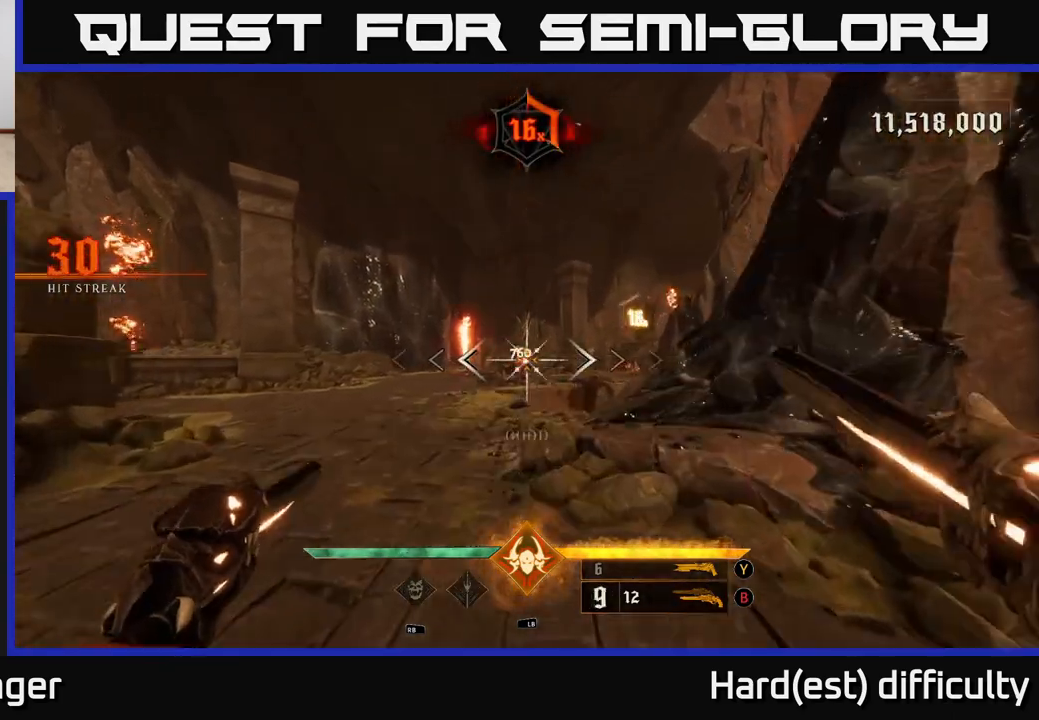
{"buttons": [], "left_stick": "up", "right_stick": "center", "events": [[183, "left_stick", "up-left"], [200, "right_stick", "up-left"], [350, "left_stick", "up"], [367, "R2", "down"], [367, "right_stick", "center"], [433, "R2", "up"]]}
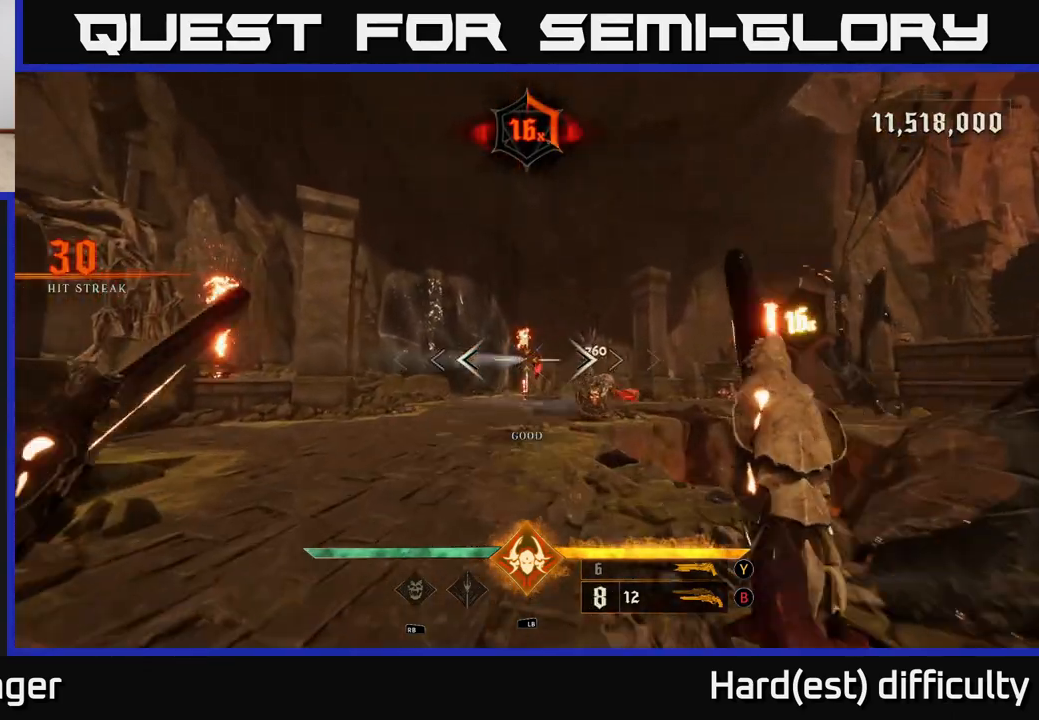
{"buttons": [], "left_stick": "up", "right_stick": "center", "events": [[350, "R2", "down"], [450, "R2", "up"]]}
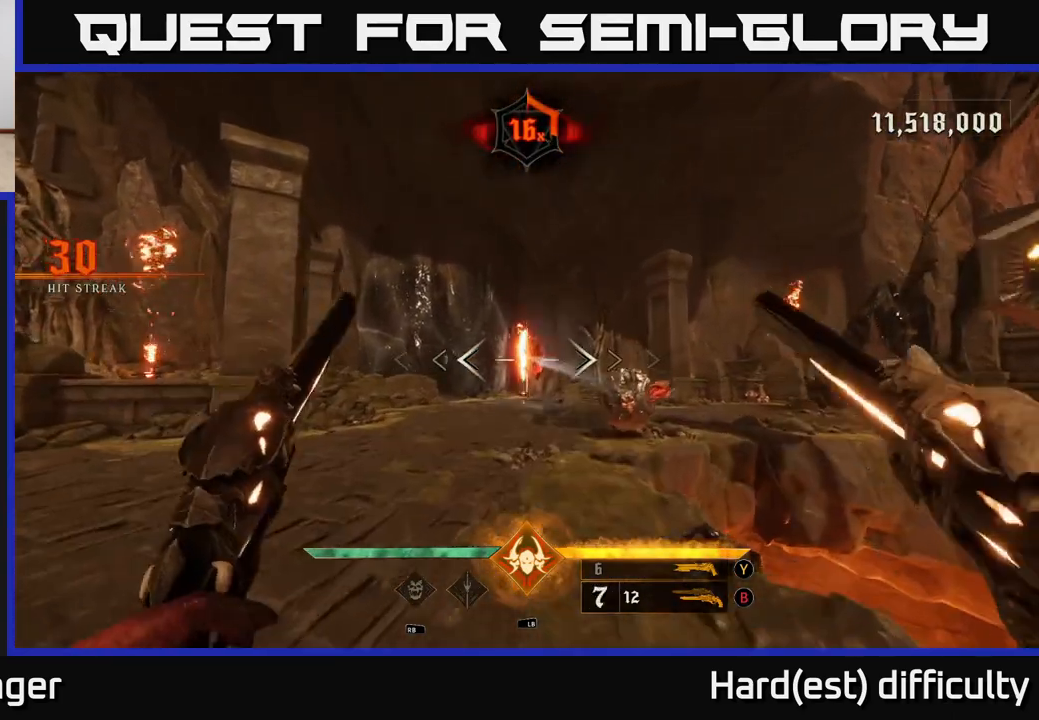
{"buttons": ["L2"], "left_stick": "left", "right_stick": "right", "events": [[300, "left_stick", "up-left"], [317, "right_stick", "right"], [367, "R2", "down"], [400, "left_stick", "left"], [417, "L2", "down"], [467, "R2", "up"]]}
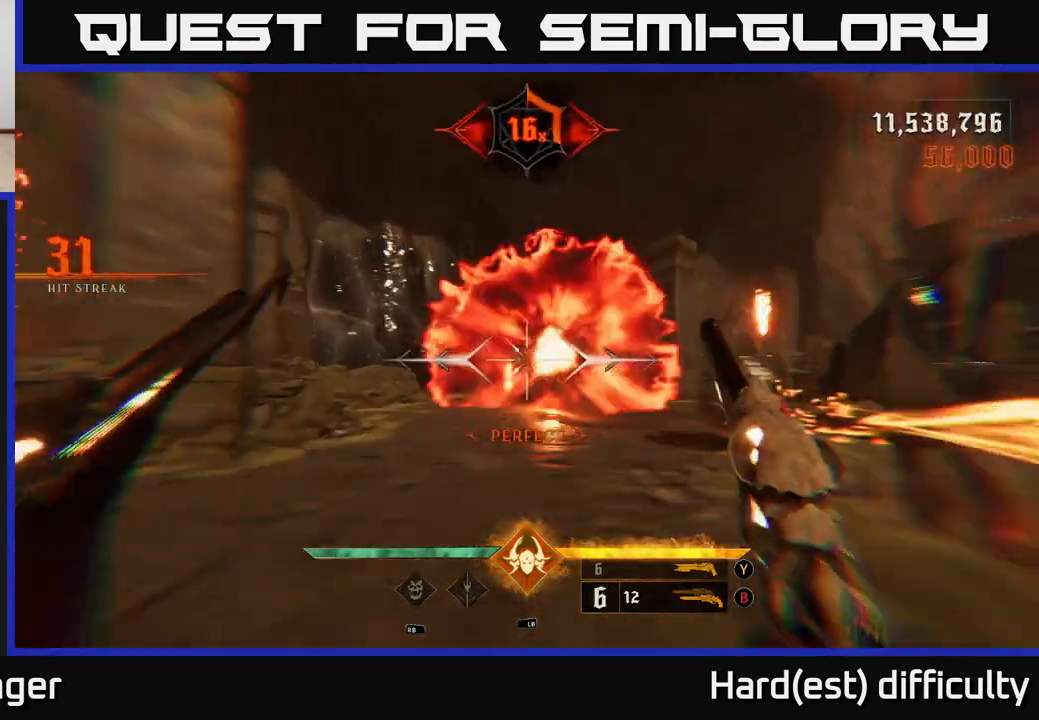
{"buttons": [], "left_stick": "left", "right_stick": "center", "events": [[83, "L2", "up"], [333, "R2", "down"], [417, "R2", "up"], [417, "right_stick", "center"]]}
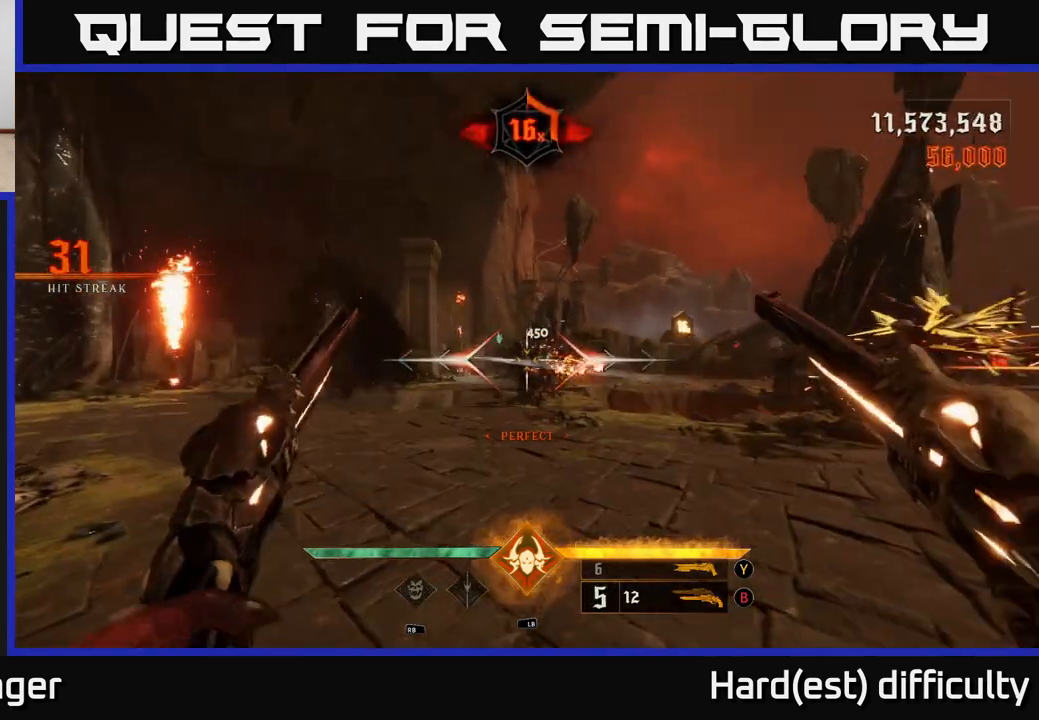
{"buttons": ["L2"], "left_stick": "up-left", "right_stick": "center", "events": [[33, "left_stick", "up-left"], [117, "right_stick", "right"], [317, "R2", "down"], [350, "right_stick", "center"], [367, "R2", "up"], [417, "L2", "down"]]}
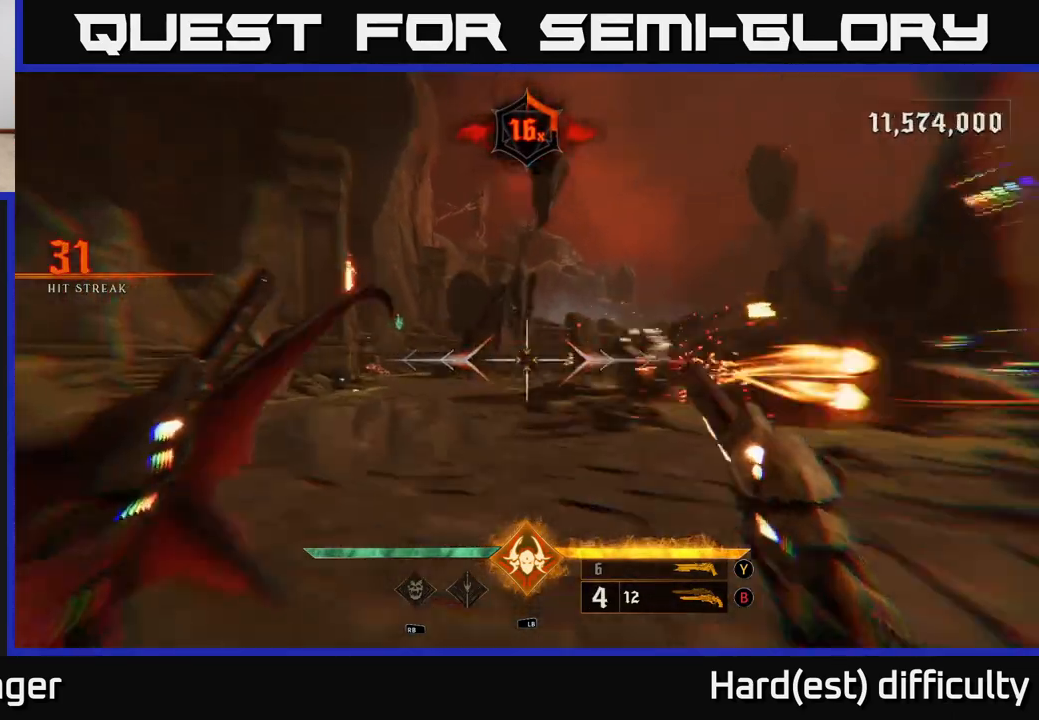
{"buttons": [], "left_stick": "up-left", "right_stick": "center", "events": [[33, "right_stick", "right"], [67, "L2", "up"], [250, "right_stick", "center"], [333, "Y", "down"], [417, "Y", "up"]]}
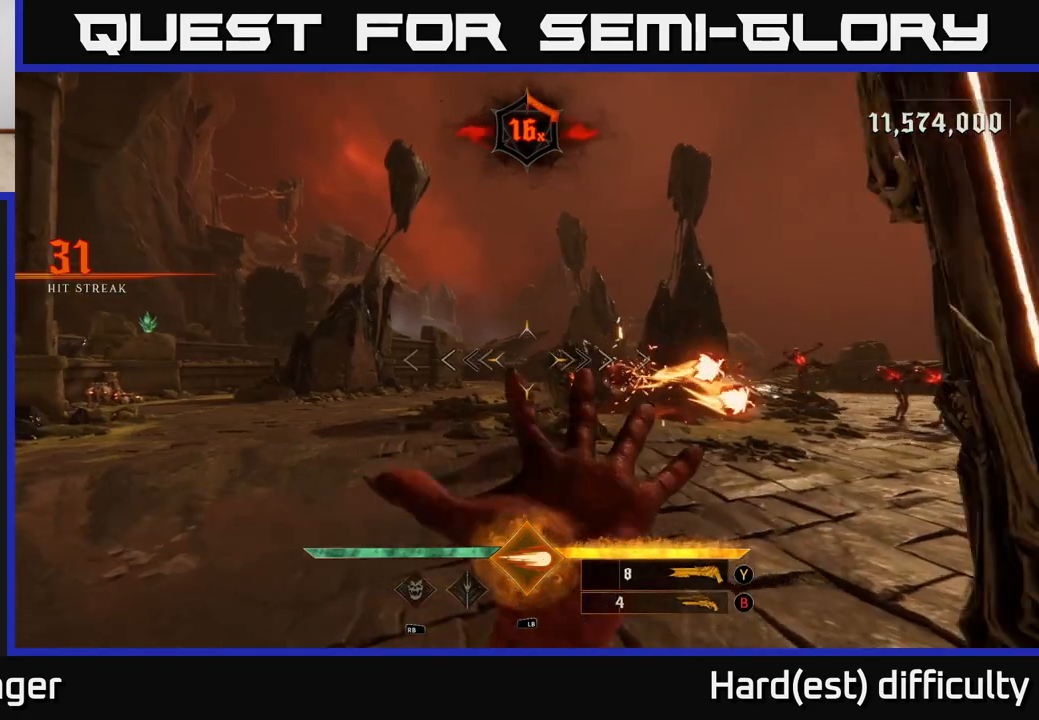
{"buttons": [], "left_stick": "left", "right_stick": "center", "events": [[100, "right_stick", "right"], [183, "left_stick", "left"], [217, "right_stick", "center"], [250, "L1", "down"], [267, "right_stick", "right"], [350, "L1", "up"], [350, "right_stick", "center"]]}
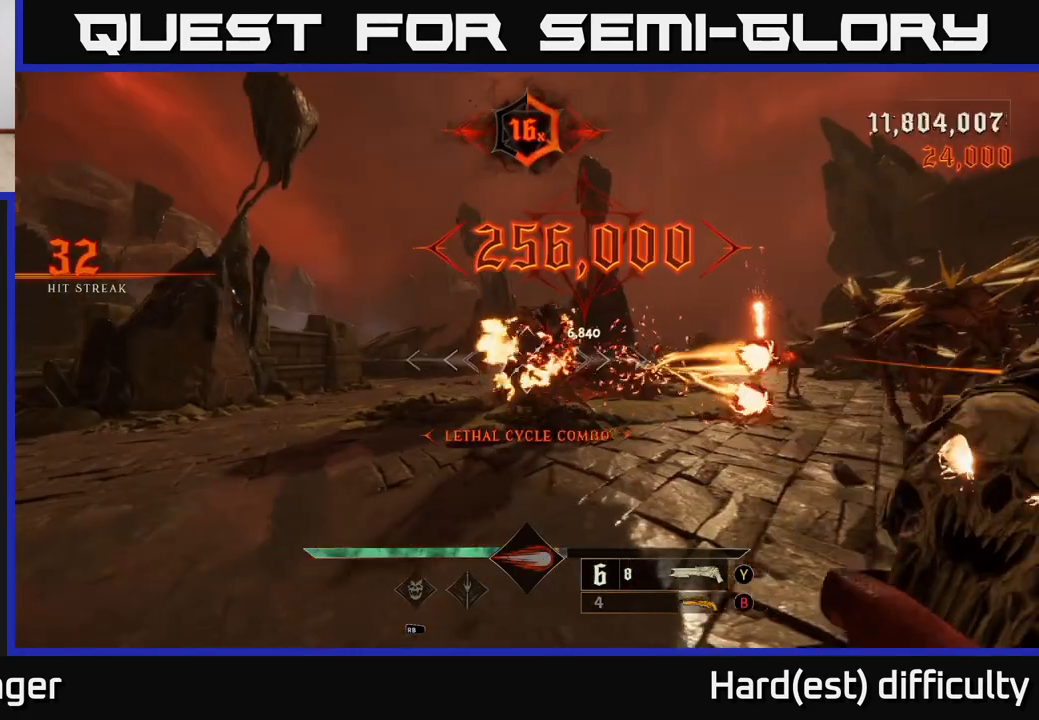
{"buttons": [], "left_stick": "up-left", "right_stick": "right", "events": [[100, "left_stick", "up-left"], [100, "right_stick", "right"], [150, "L2", "down"], [317, "L2", "up"]]}
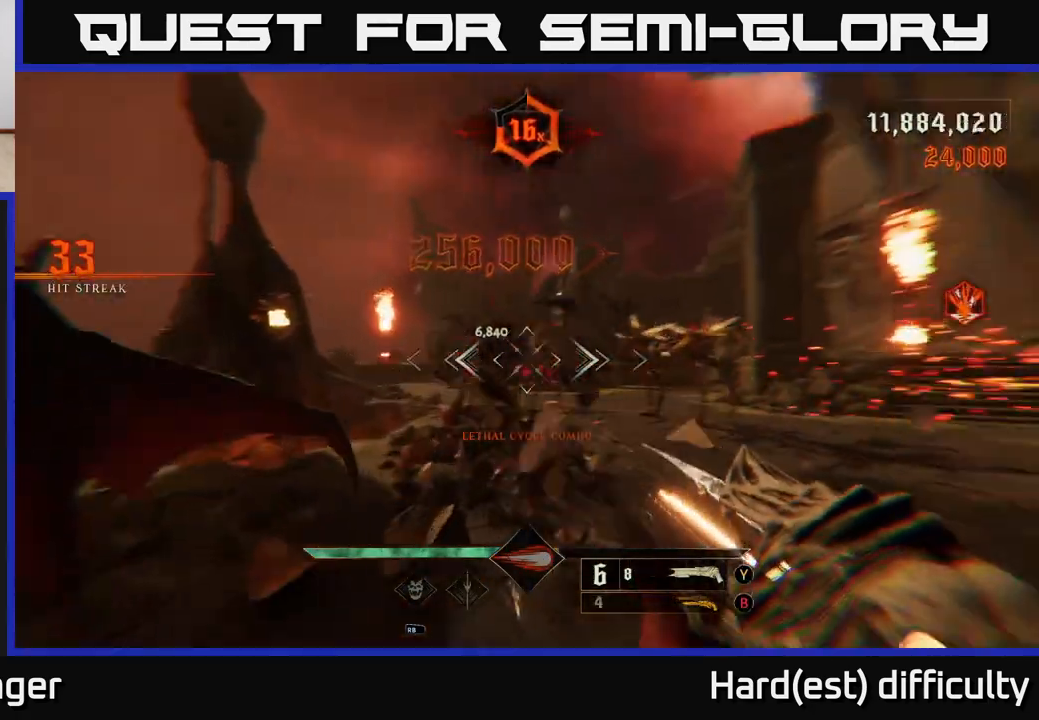
{"buttons": [], "left_stick": "down", "right_stick": "center", "events": [[17, "left_stick", "left"], [133, "left_stick", "down-left"], [183, "R2", "down"], [200, "L2", "down"], [300, "R2", "up"], [300, "left_stick", "down"], [300, "right_stick", "center"], [350, "L2", "up"]]}
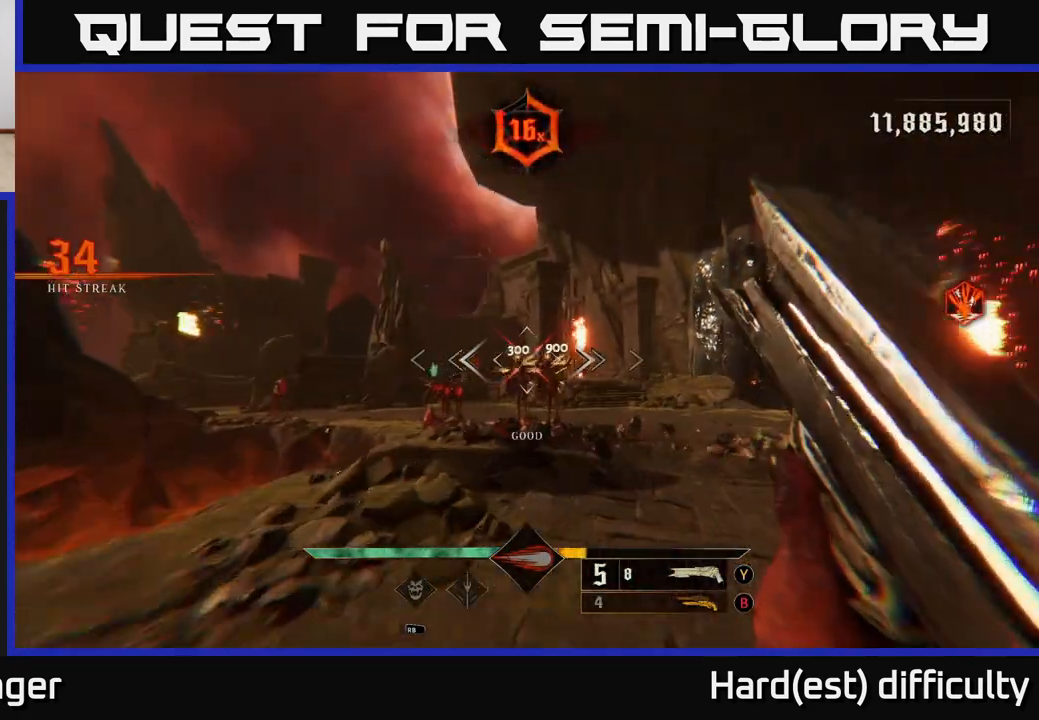
{"buttons": [], "left_stick": "up-right", "right_stick": "right", "events": [[233, "left_stick", "up-right"], [500, "right_stick", "right"]]}
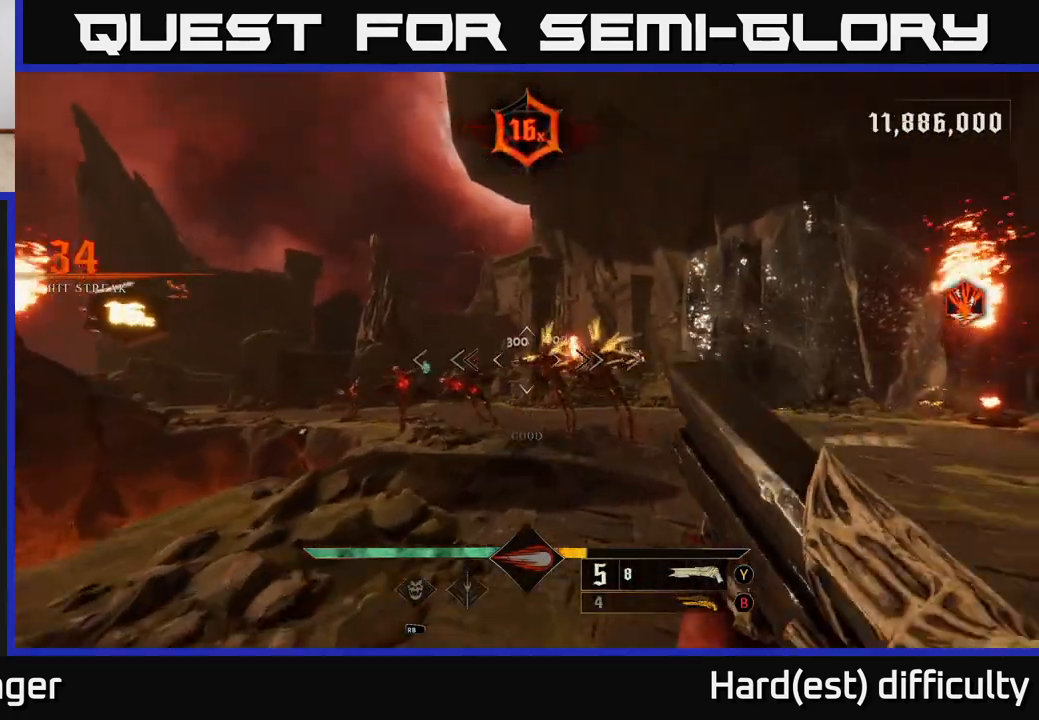
{"buttons": [], "left_stick": "down-left", "right_stick": "right", "events": [[67, "left_stick", "down-right"], [117, "R2", "down"], [117, "left_stick", "down"], [133, "right_stick", "center"], [150, "L2", "down"], [200, "R2", "up"], [333, "L2", "up"], [450, "left_stick", "down-left"], [450, "right_stick", "right"]]}
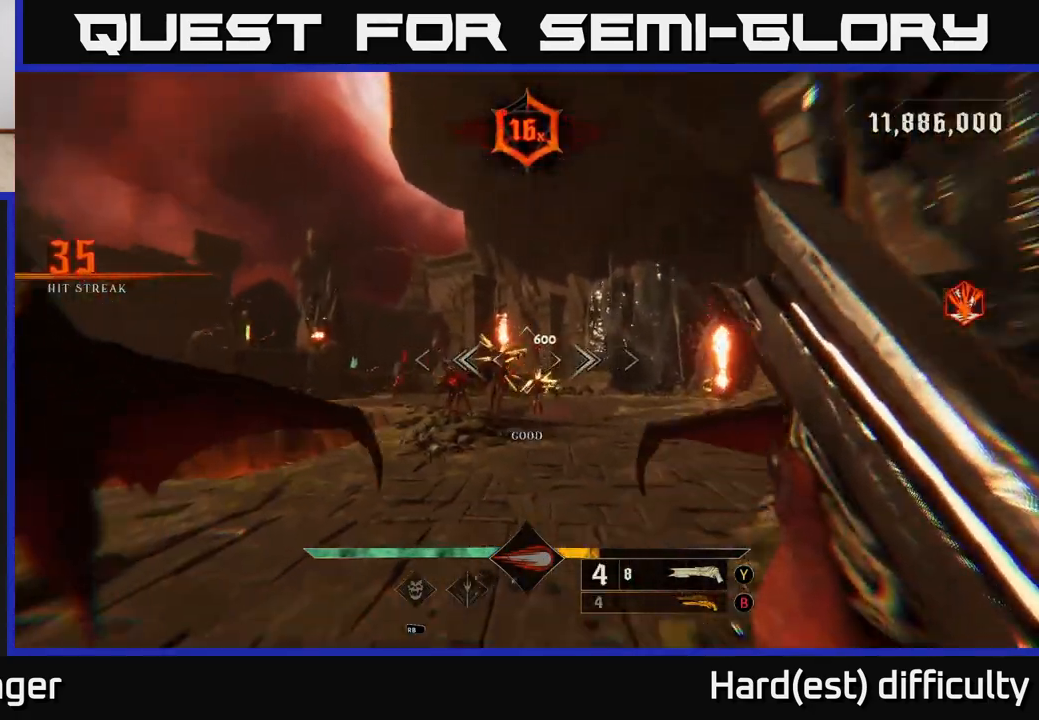
{"buttons": [], "left_stick": "down", "right_stick": "right", "events": [[50, "right_stick", "center"], [183, "left_stick", "center"], [417, "right_stick", "right"], [500, "left_stick", "down"]]}